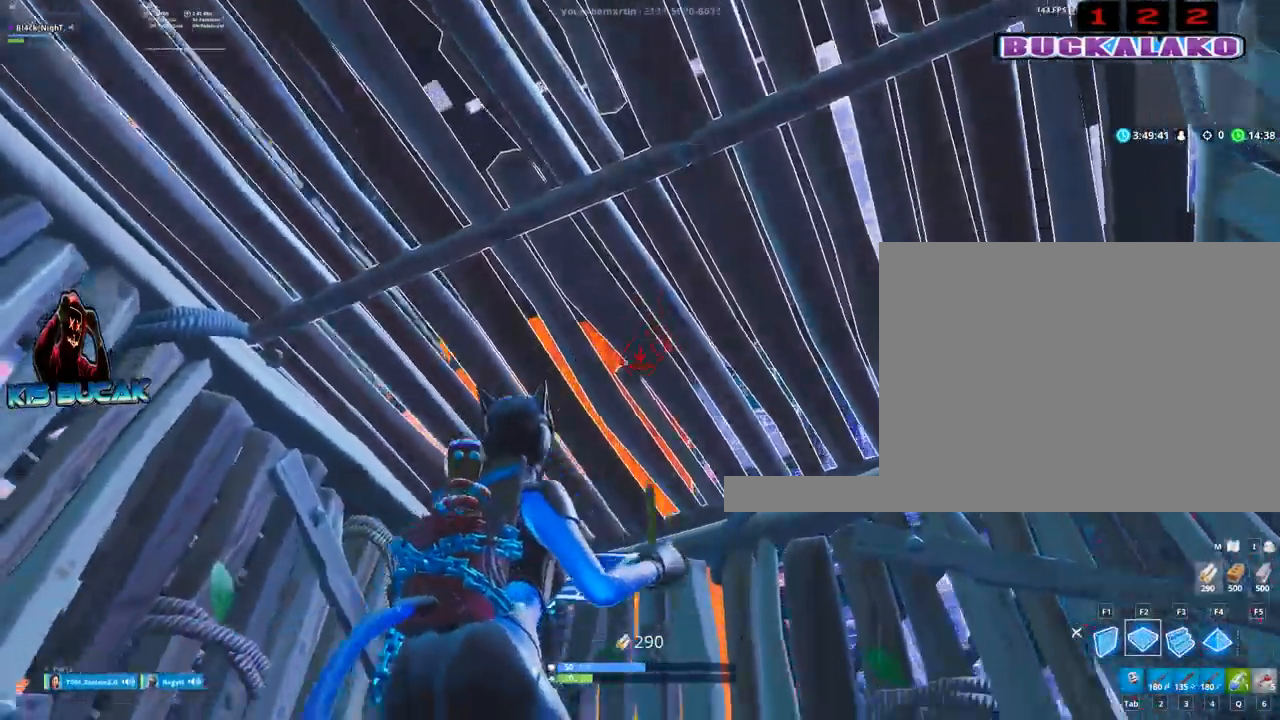
Gameplay with keyboard and mouse; each line is a JSON object with the keys and mouse buttons held at the frame after it. "events" lists presses ("down") and releases ("up") of "1", "2", "3", "4", "5", "a", "alt", "c", "caps_lock", "ctrl", "d", "e", "f", "g", "q", "r", "s", "shift", "space", "t", "tab", "v", "w", "x", "z", "mouse_left", "mouse_wheel" and "mouse_right" between this image and that frame as [ms after this image, input, new state], when the widget could be followed in between. "mouse_left", "mouse_wheel", "mouse_right" = the "left", "wheel", "right" buttons of the "mouse" list. No other keys are recorded. "wheel" means that the mouse wheel is clicked or scrolled. Not read: mouse_move.
{"keys": [], "mouse": [], "events": [[50, "mouse_left", "up"]]}
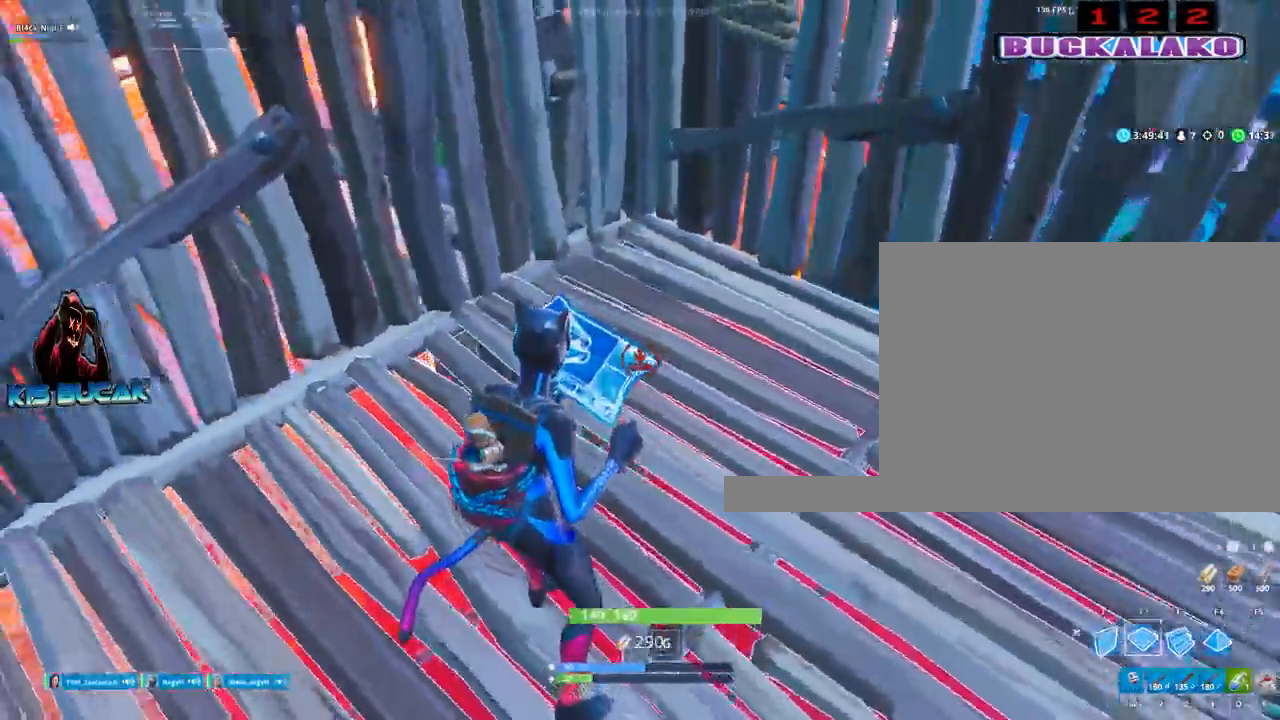
{"keys": ["w"], "mouse": [], "events": [[67, "c", "down"], [67, "w", "down"], [150, "c", "up"]]}
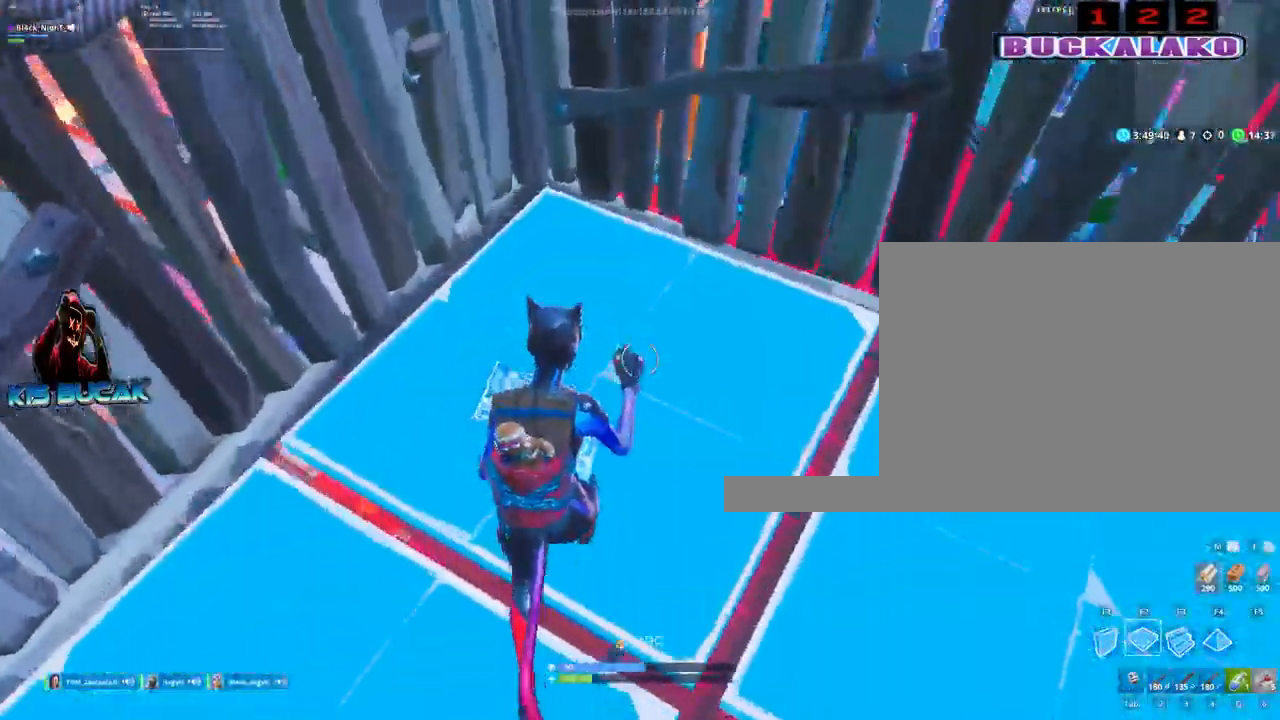
{"keys": [], "mouse": [], "events": [[117, "c", "down"], [167, "mouse_left", "down"], [217, "c", "up"], [217, "w", "up"], [317, "d", "down"], [400, "d", "up"], [450, "mouse_left", "up"]]}
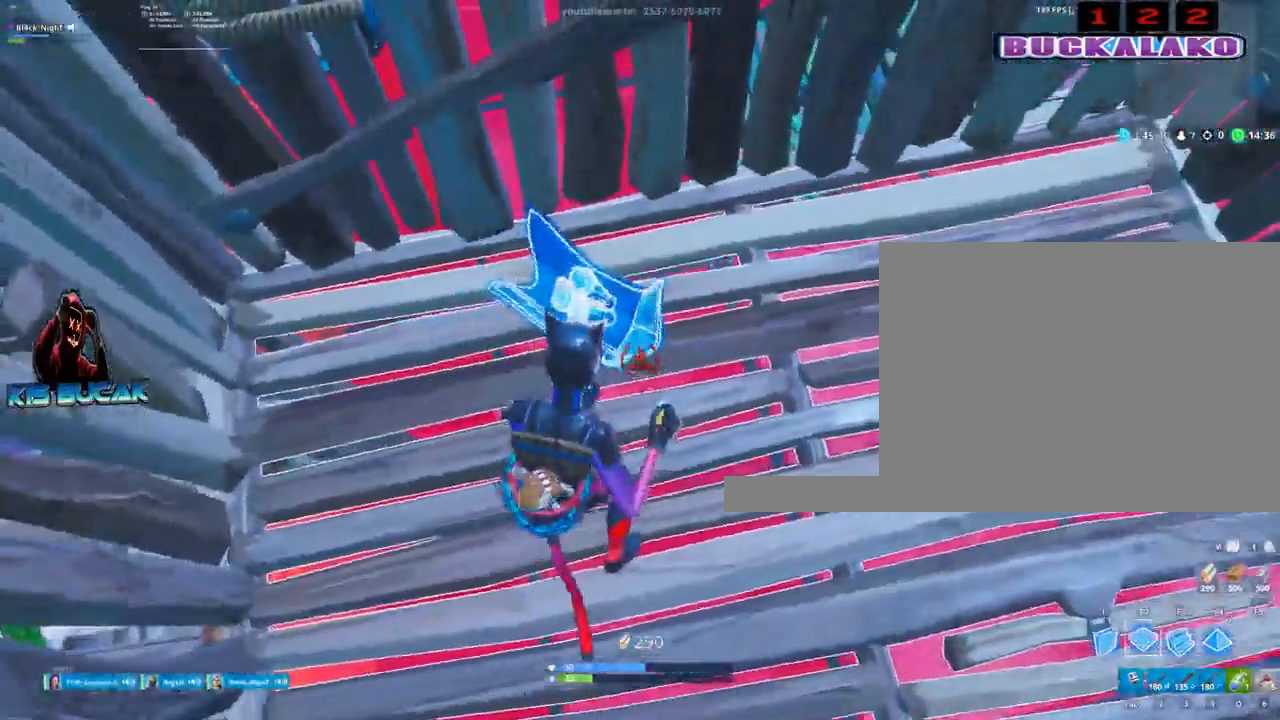
{"keys": [], "mouse": [], "events": [[184, "c", "down"], [284, "c", "up"]]}
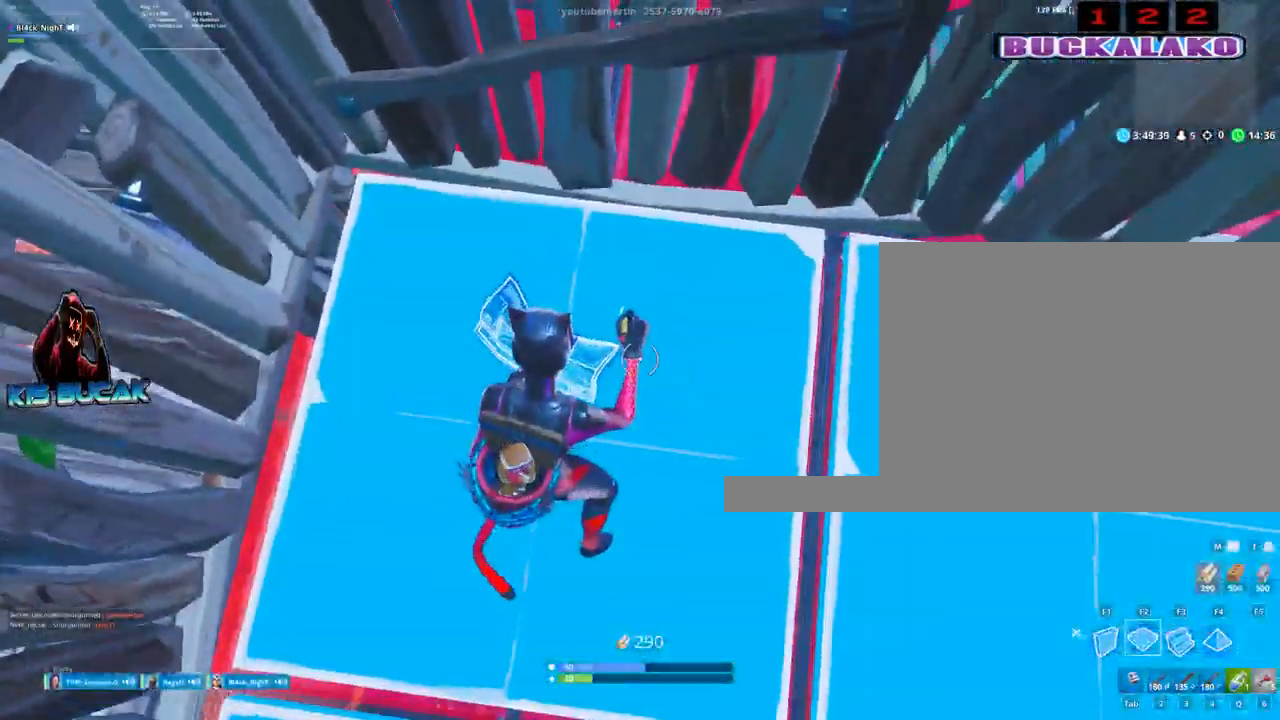
{"keys": [], "mouse": [], "events": [[100, "c", "down"], [150, "c", "up"], [250, "c", "down"], [250, "mouse_left", "down"], [300, "c", "up"], [350, "mouse_left", "up"]]}
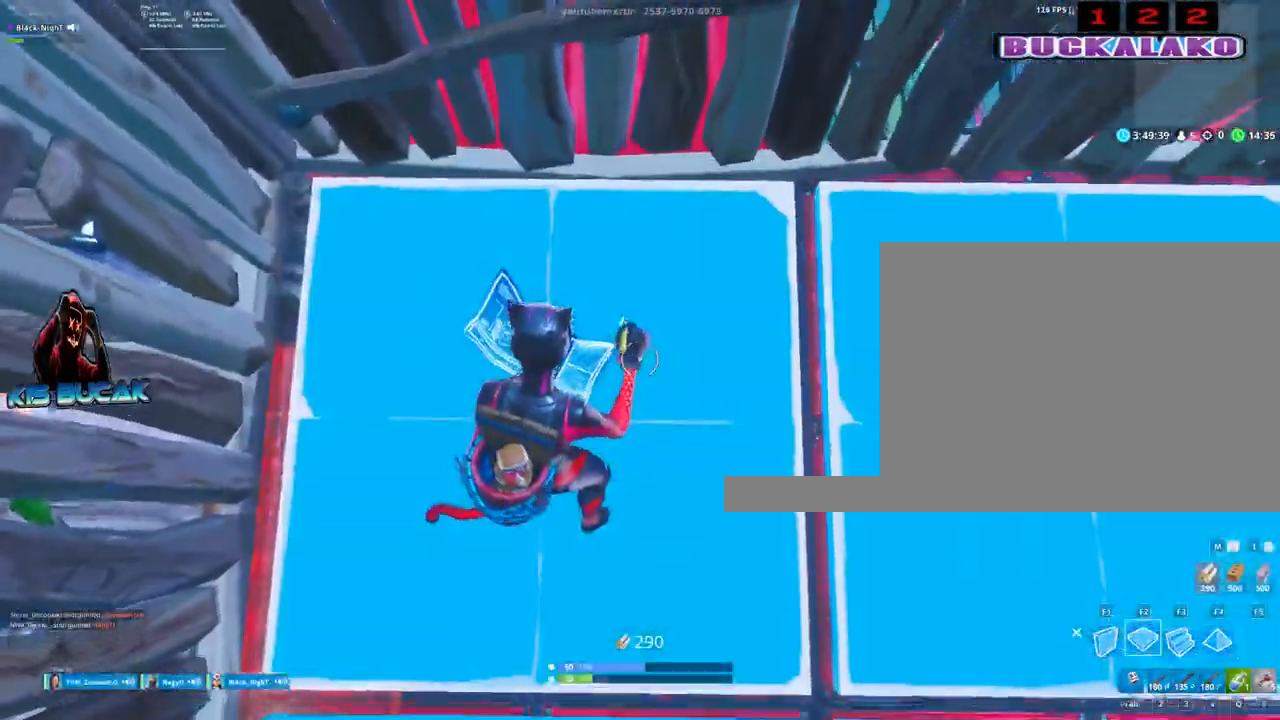
{"keys": [], "mouse": [], "events": [[117, "c", "down"], [217, "c", "up"]]}
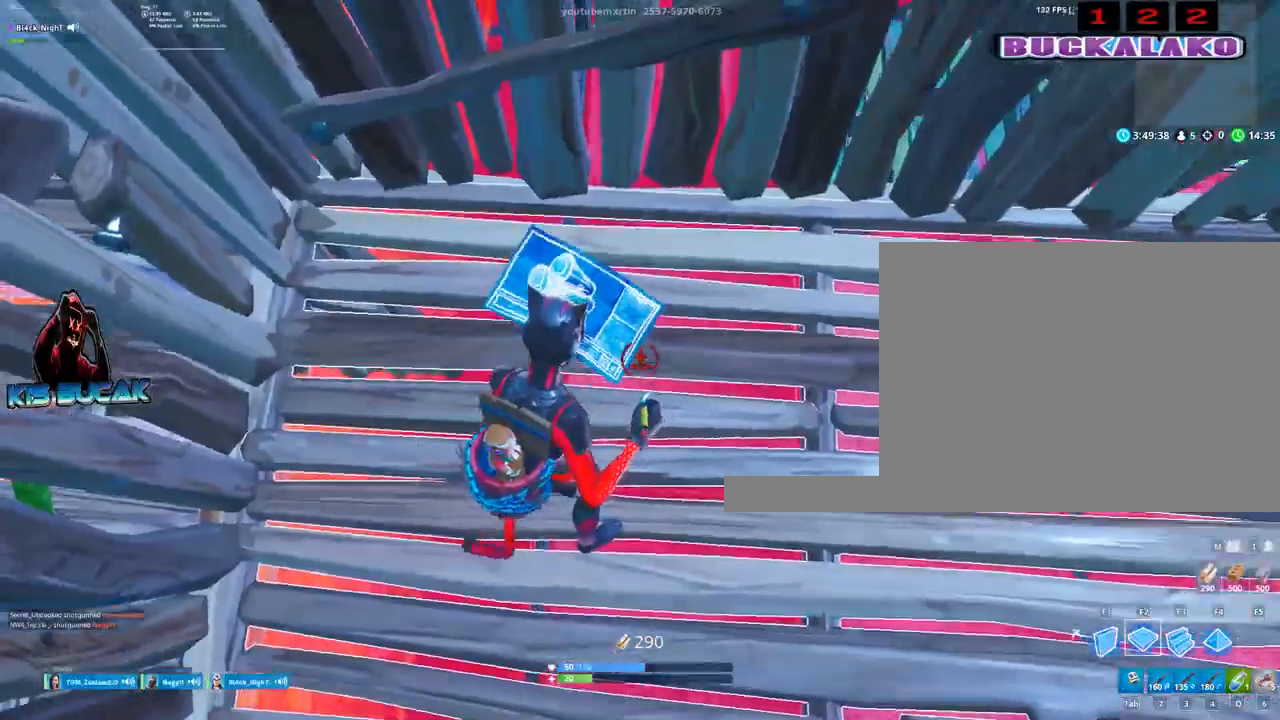
{"keys": [], "mouse": [], "events": [[100, "d", "down"], [134, "a", "down"], [134, "d", "up"], [334, "c", "down"], [367, "a", "up"], [417, "c", "up"]]}
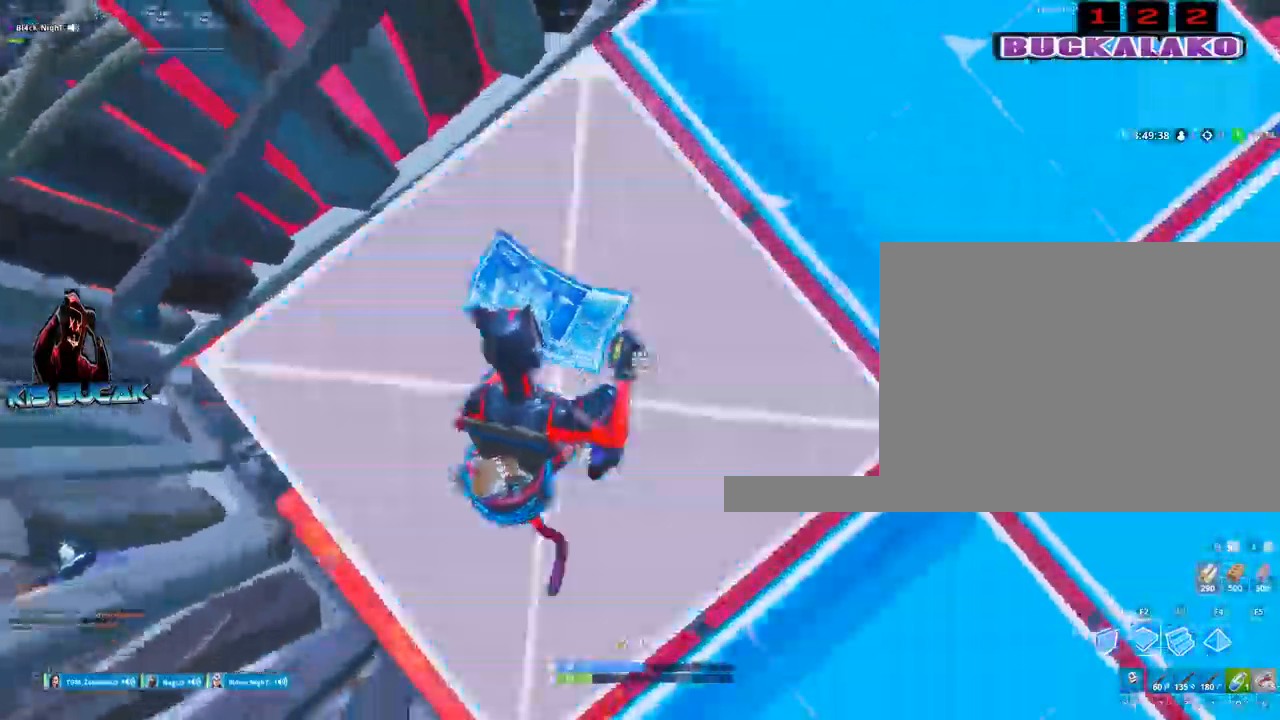
{"keys": ["w"], "mouse": ["left"], "events": [[17, "c", "down"], [17, "mouse_left", "down"], [100, "c", "up"], [200, "mouse_left", "up"], [200, "w", "down"], [300, "mouse_left", "down"]]}
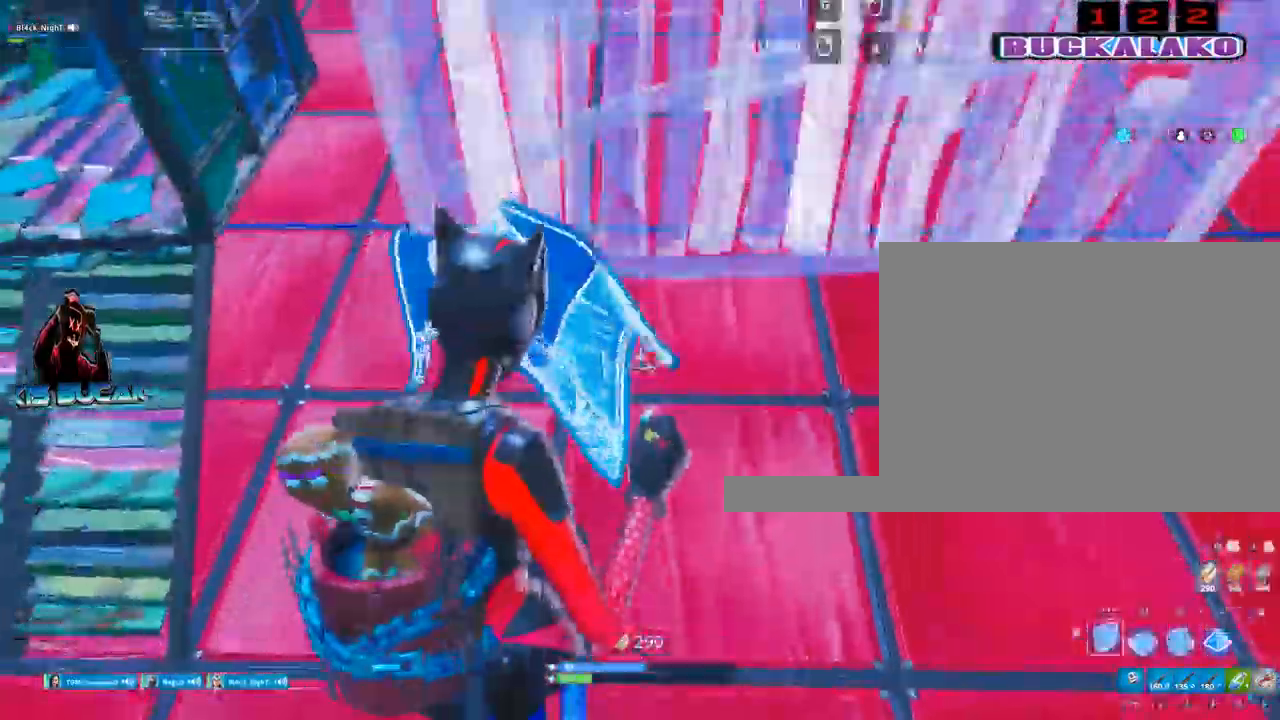
{"keys": ["3", "w"], "mouse": [], "events": [[434, "mouse_left", "up"], [450, "3", "down"]]}
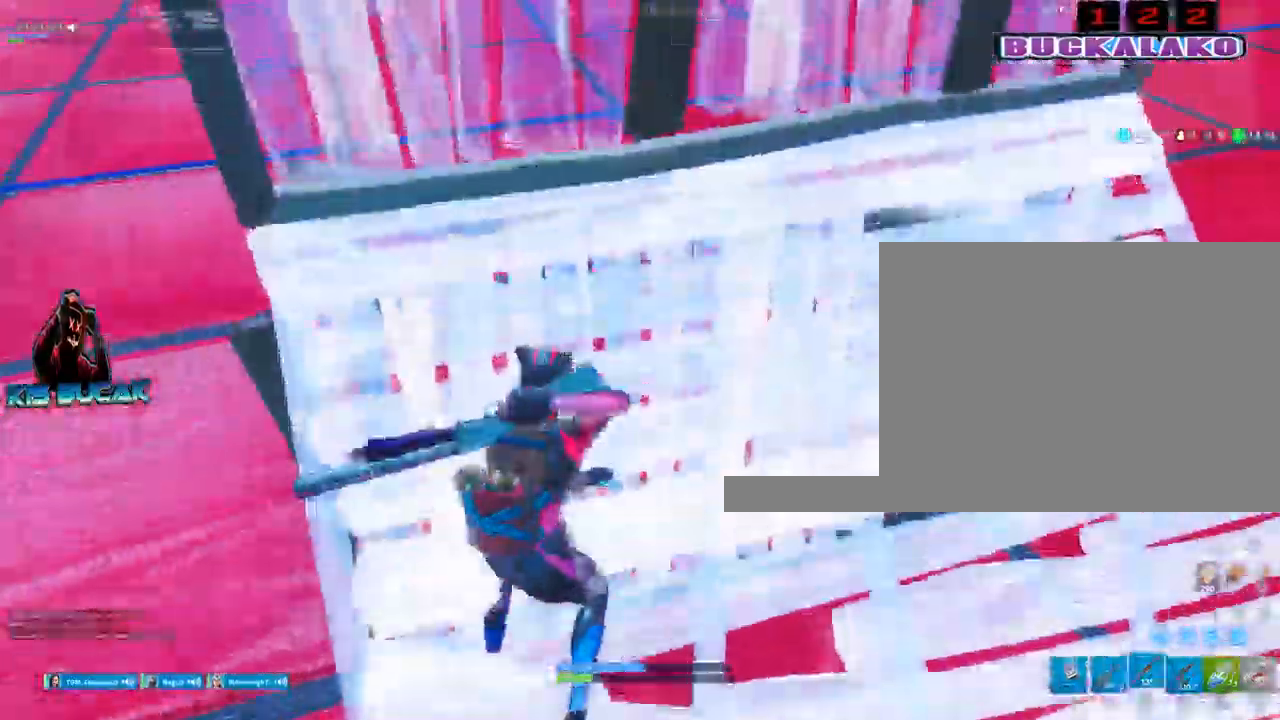
{"keys": ["d", "w"], "mouse": [], "events": [[50, "3", "up"], [234, "w", "up"], [284, "d", "down"], [417, "w", "down"]]}
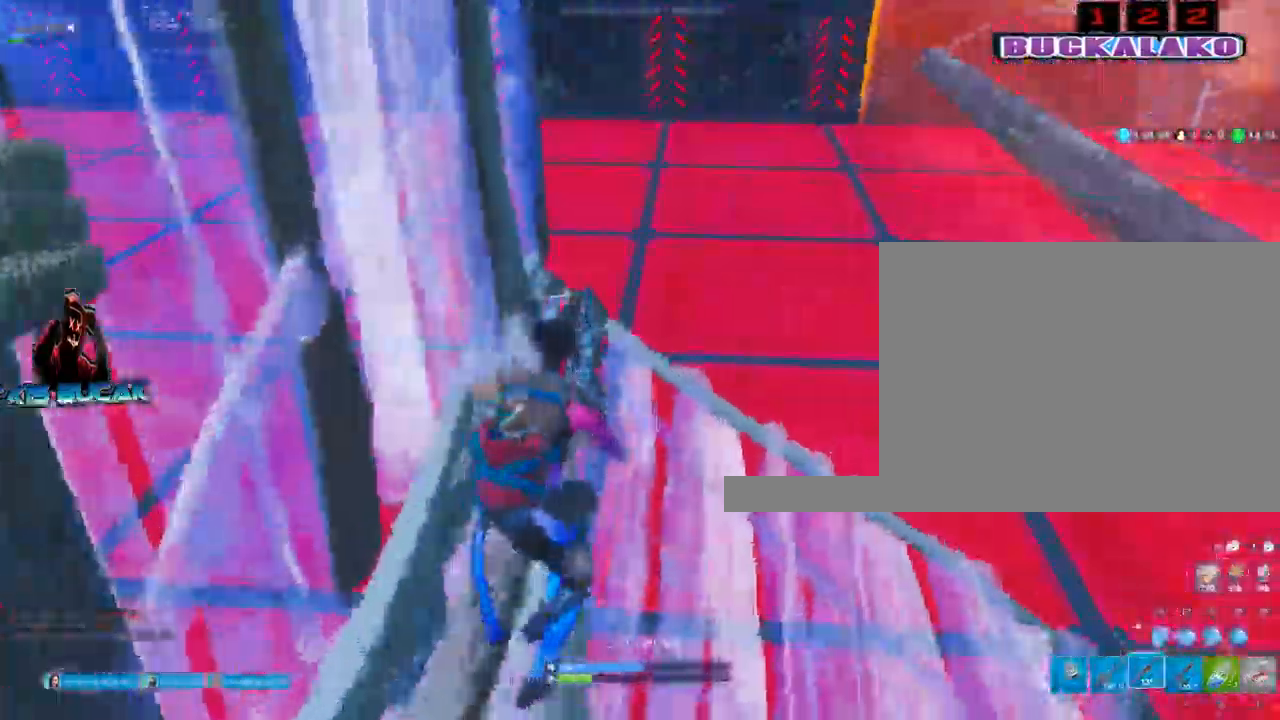
{"keys": [], "mouse": ["left"], "events": [[200, "mouse_left", "down"], [250, "d", "up"], [334, "w", "up"]]}
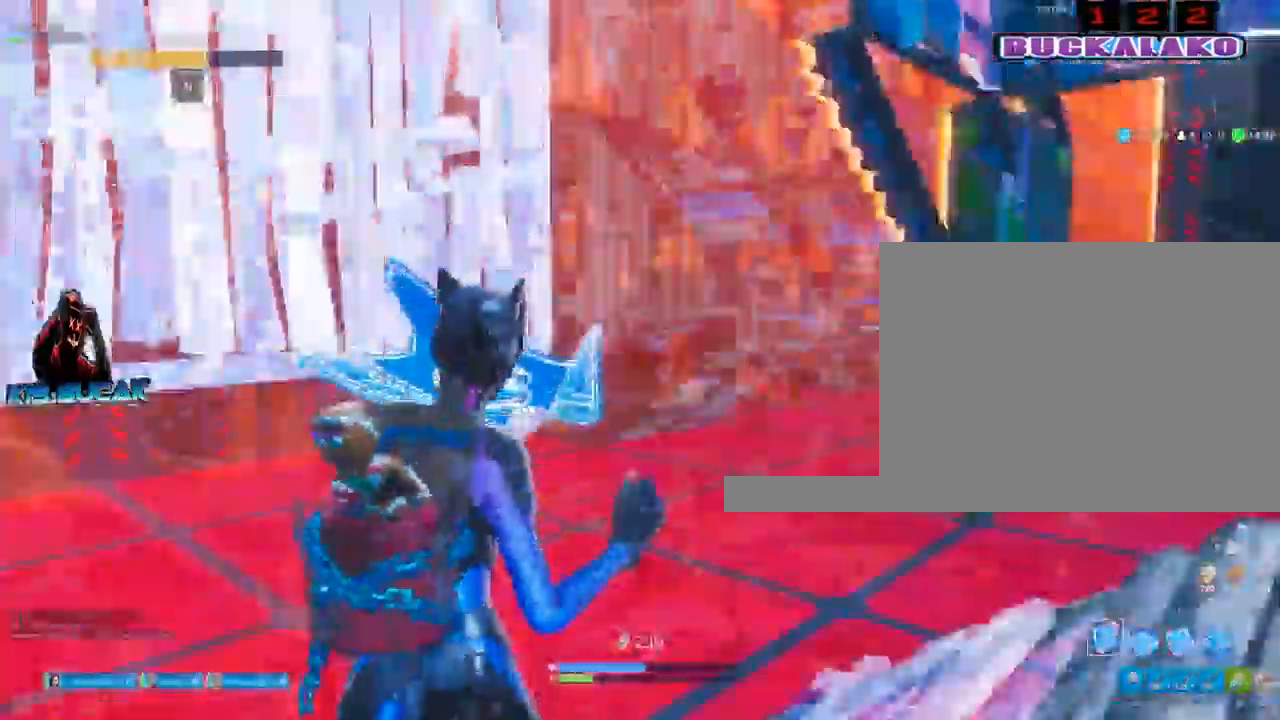
{"keys": ["f"], "mouse": [], "events": [[84, "space", "down"], [167, "mouse_left", "up"], [217, "space", "up"], [400, "space", "down"], [450, "f", "down"], [500, "space", "up"]]}
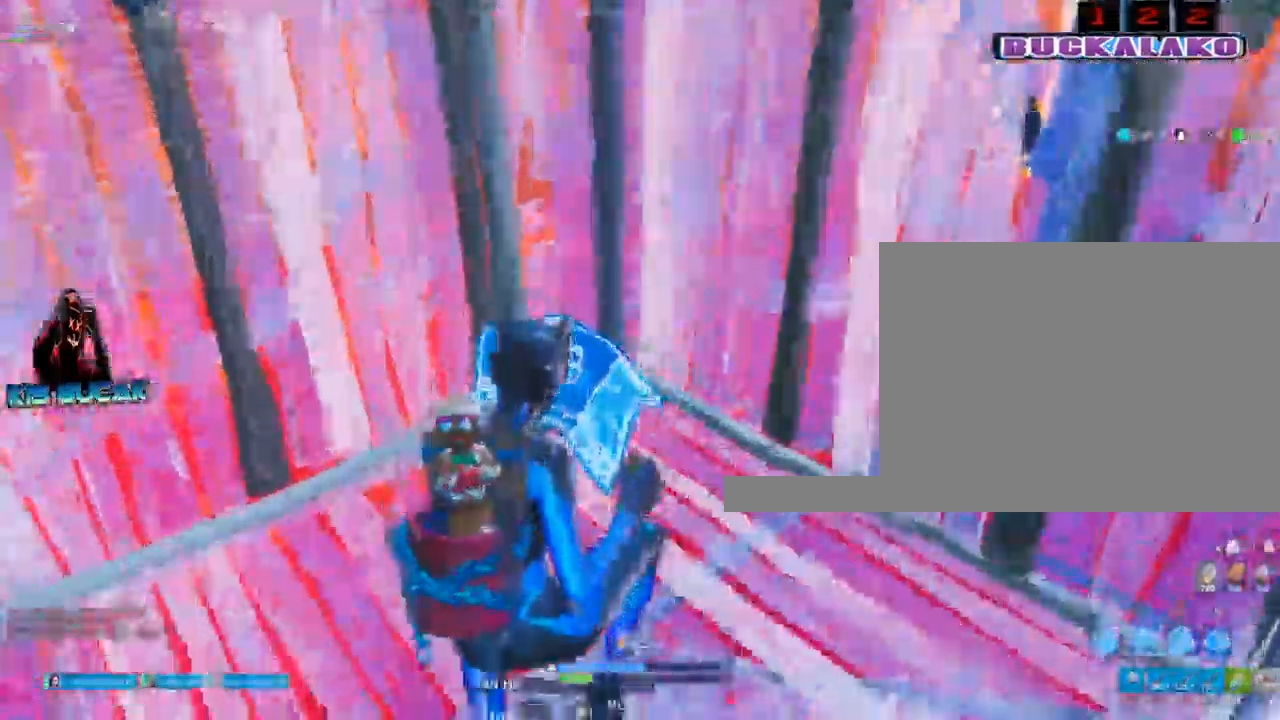
{"keys": ["5"], "mouse": [], "events": [[50, "f", "up"], [50, "mouse_left", "down"], [184, "mouse_left", "up"], [467, "5", "down"]]}
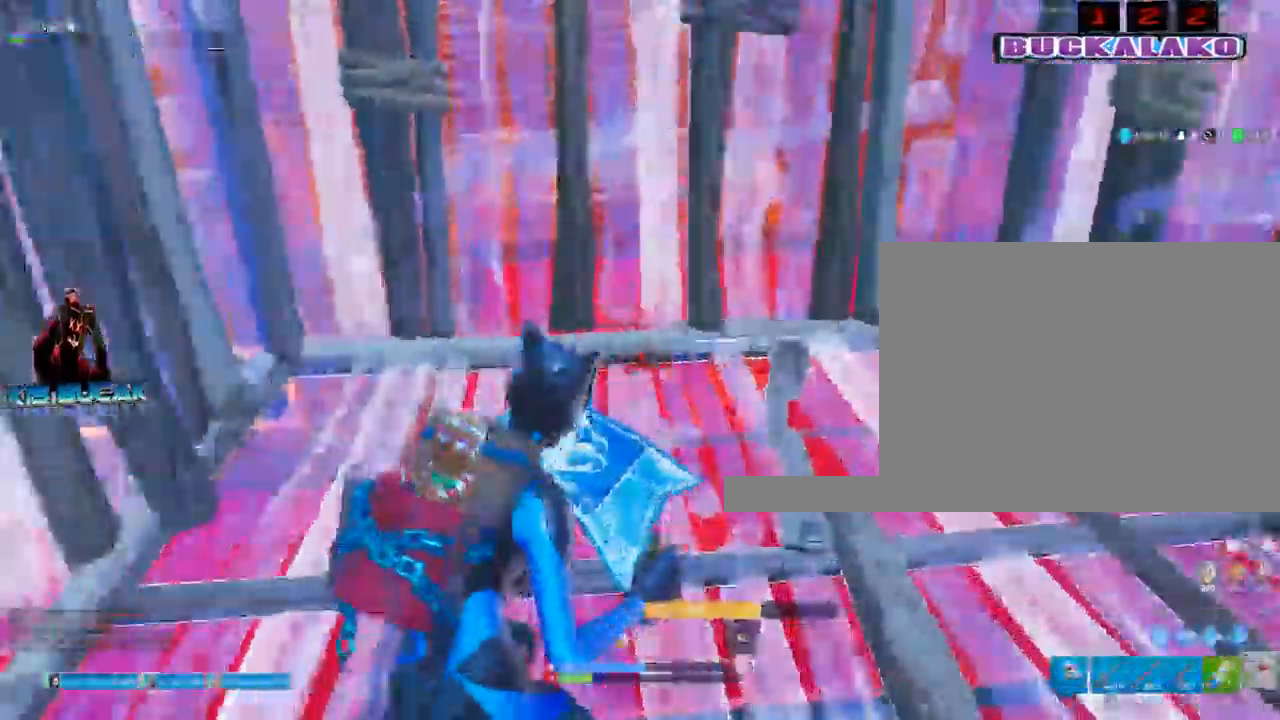
{"keys": [], "mouse": ["left"], "events": [[17, "5", "up"], [100, "mouse_left", "down"], [200, "mouse_left", "up"], [250, "mouse_left", "down"], [334, "mouse_left", "up"], [484, "mouse_left", "down"]]}
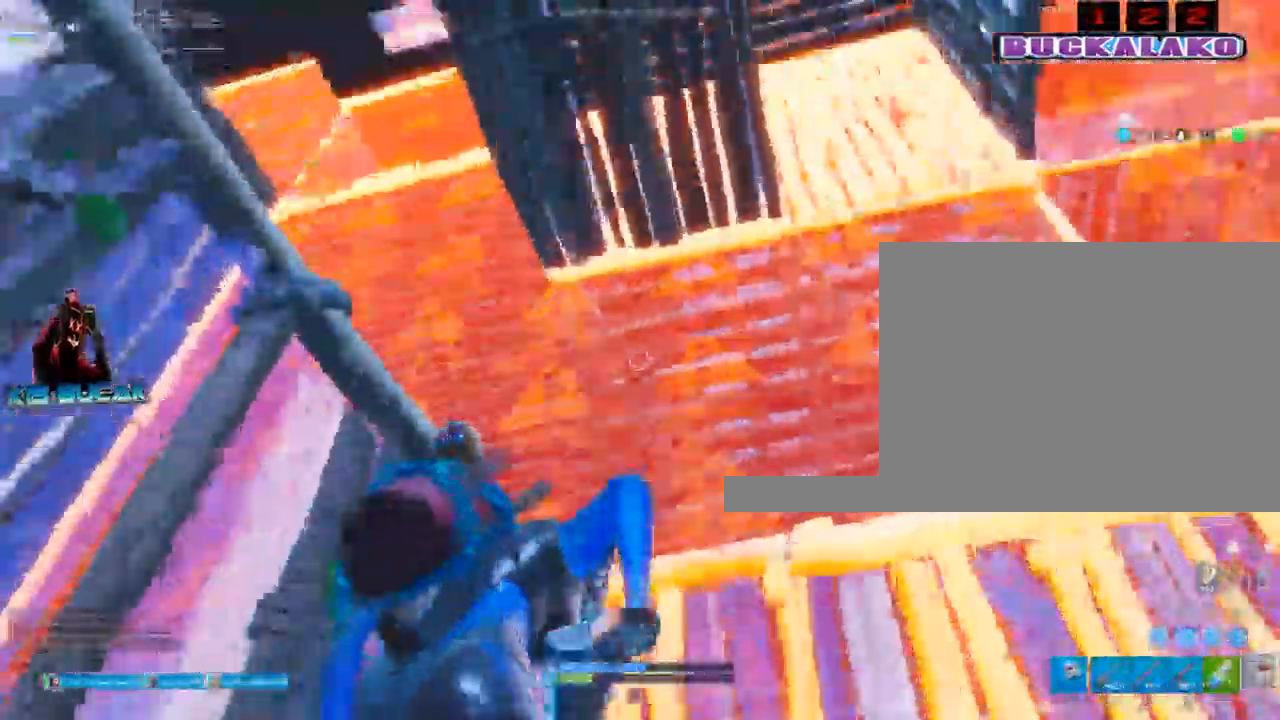
{"keys": [], "mouse": ["left"], "events": [[34, "mouse_left", "up"], [317, "f", "down"], [350, "f", "up"], [450, "mouse_left", "down"]]}
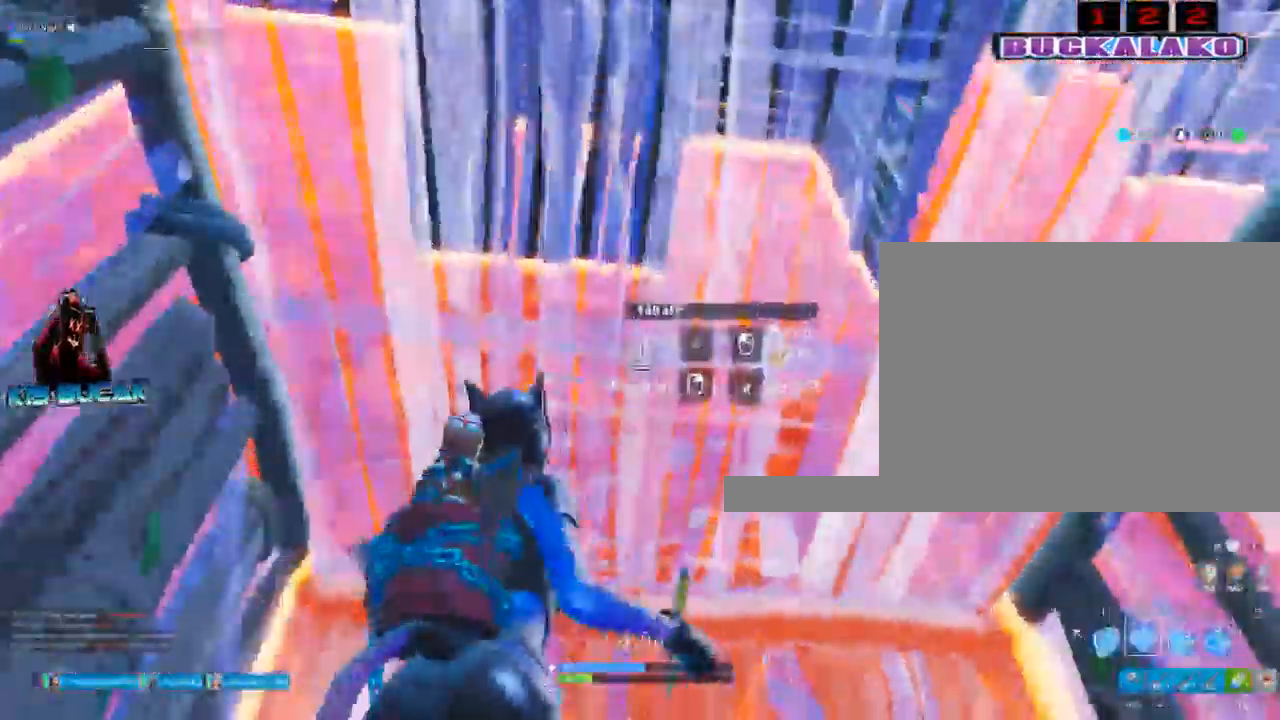
{"keys": ["w"], "mouse": [], "events": [[50, "mouse_left", "up"], [417, "w", "down"]]}
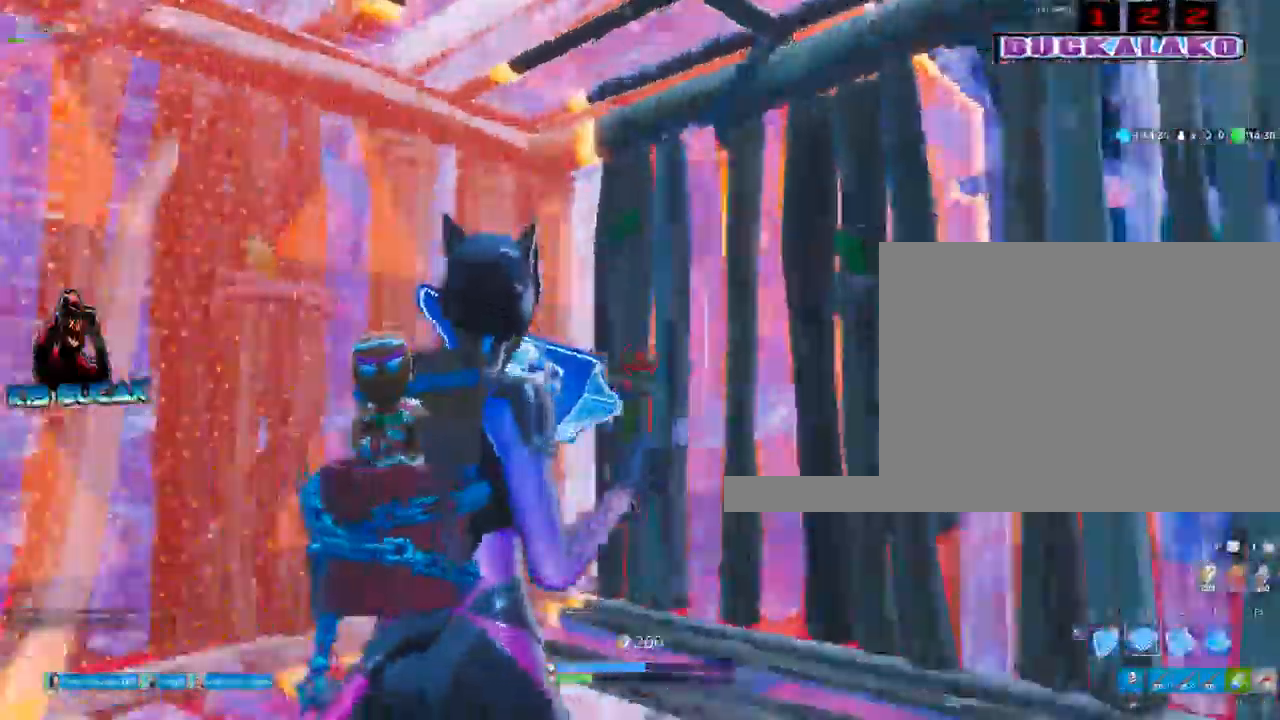
{"keys": ["c"], "mouse": [], "events": [[117, "tab", "down"], [250, "tab", "up"], [384, "w", "up"], [484, "c", "down"]]}
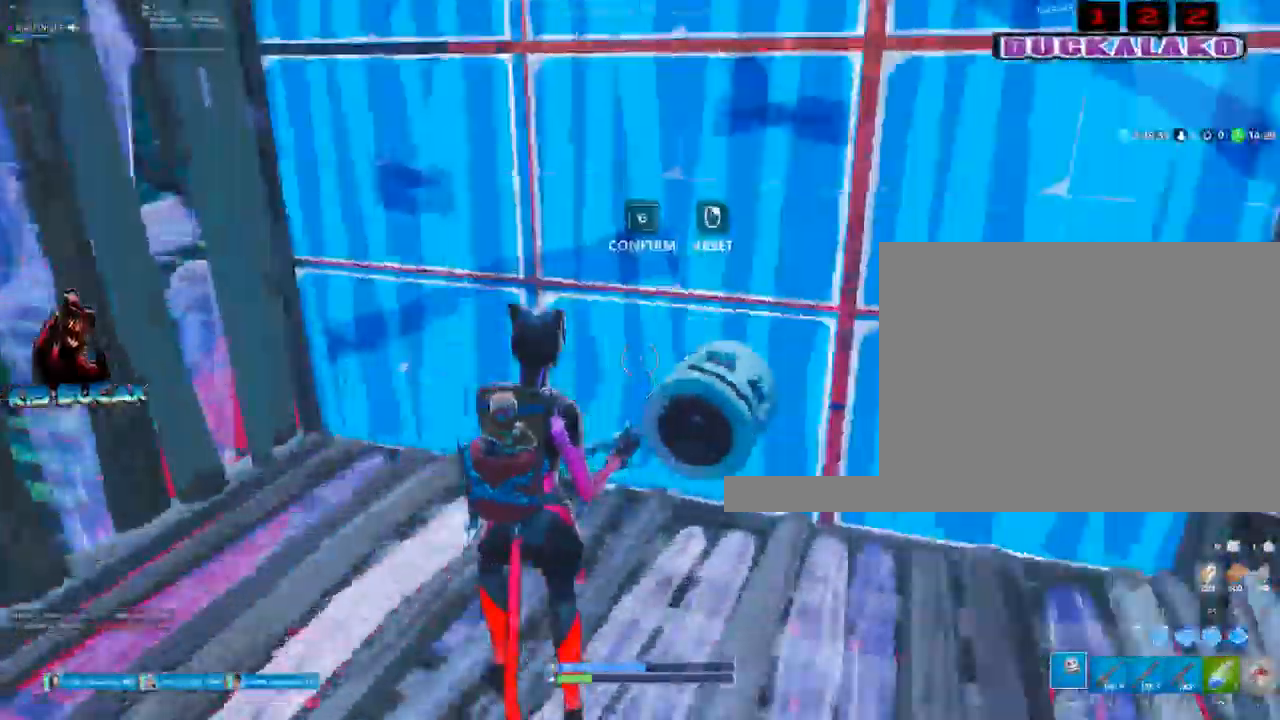
{"keys": ["c", "w"], "mouse": ["left"], "events": [[34, "c", "up"], [167, "w", "down"], [350, "mouse_left", "down"], [500, "c", "down"]]}
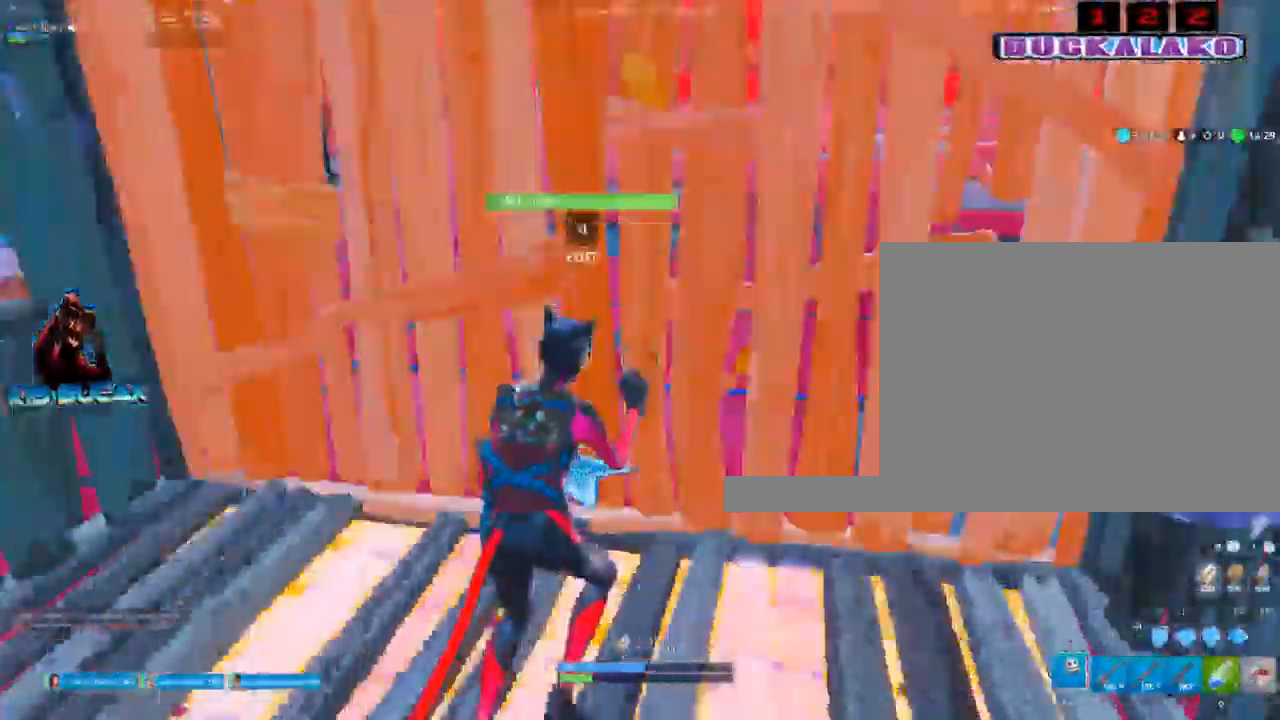
{"keys": ["w"], "mouse": [], "events": [[100, "c", "up"], [100, "mouse_left", "up"], [284, "f", "down"], [367, "f", "up"]]}
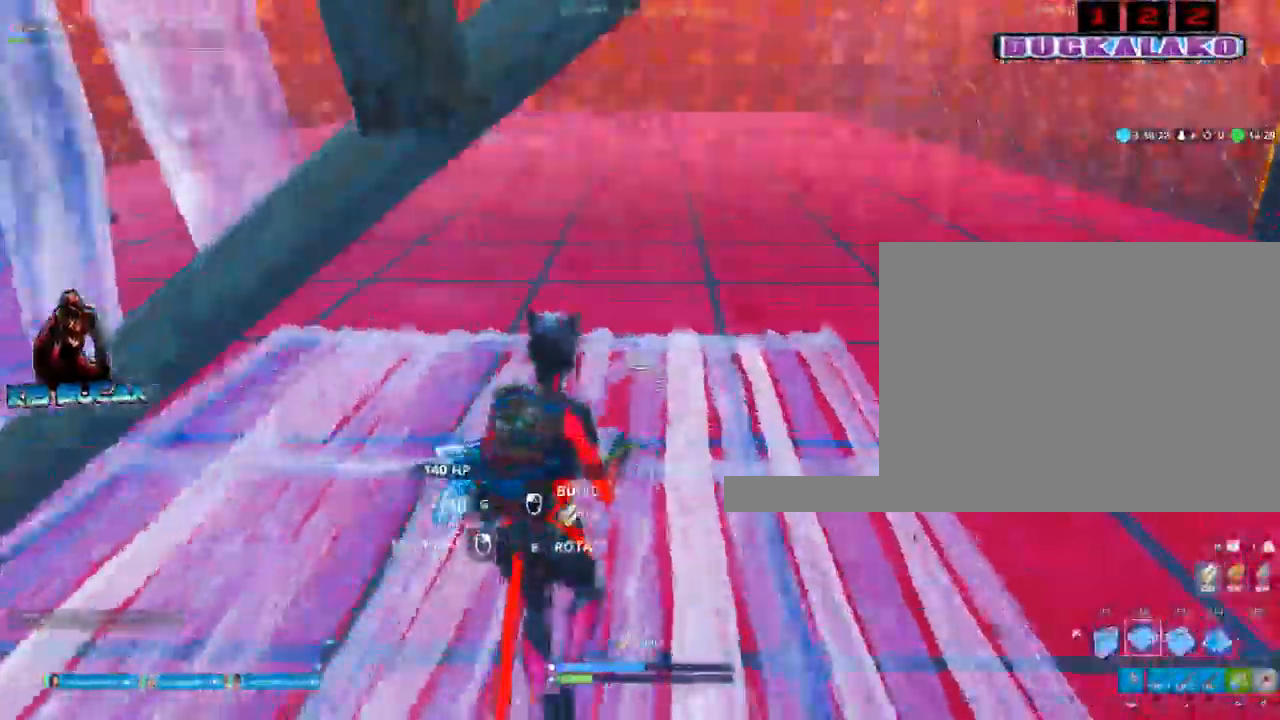
{"keys": ["w"], "mouse": []}
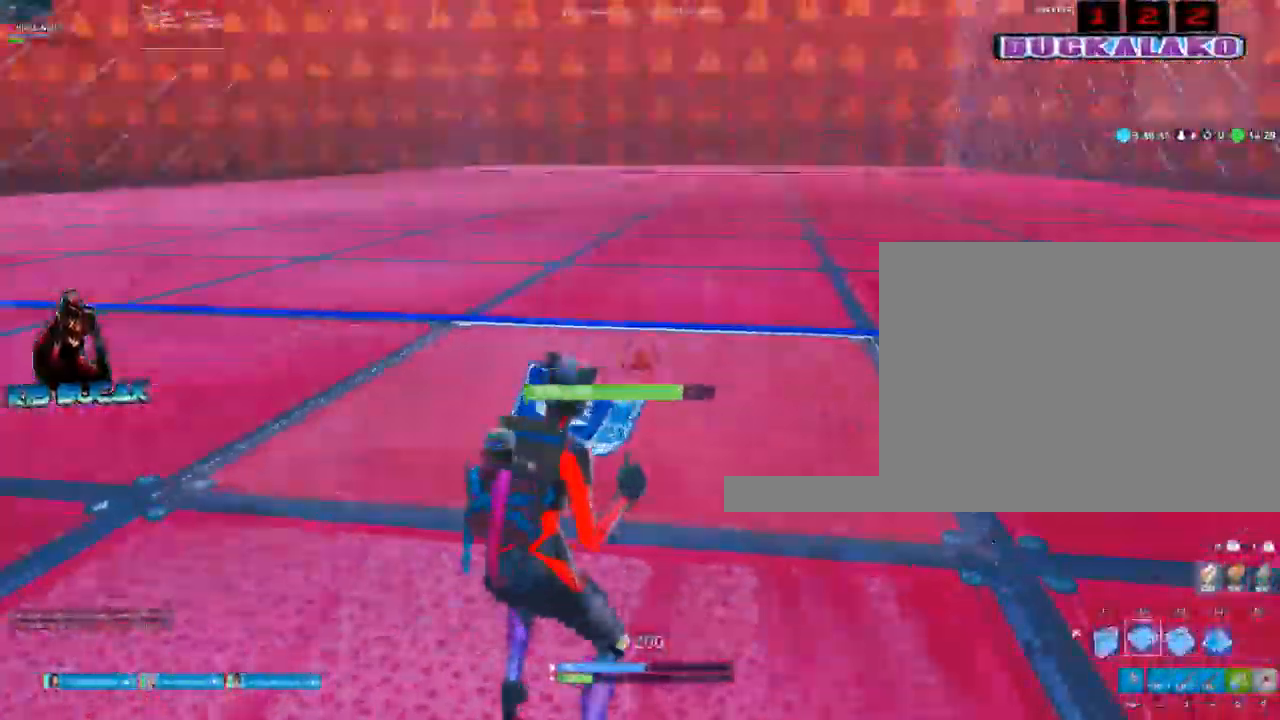
{"keys": ["a", "w"], "mouse": [], "events": [[450, "a", "down"]]}
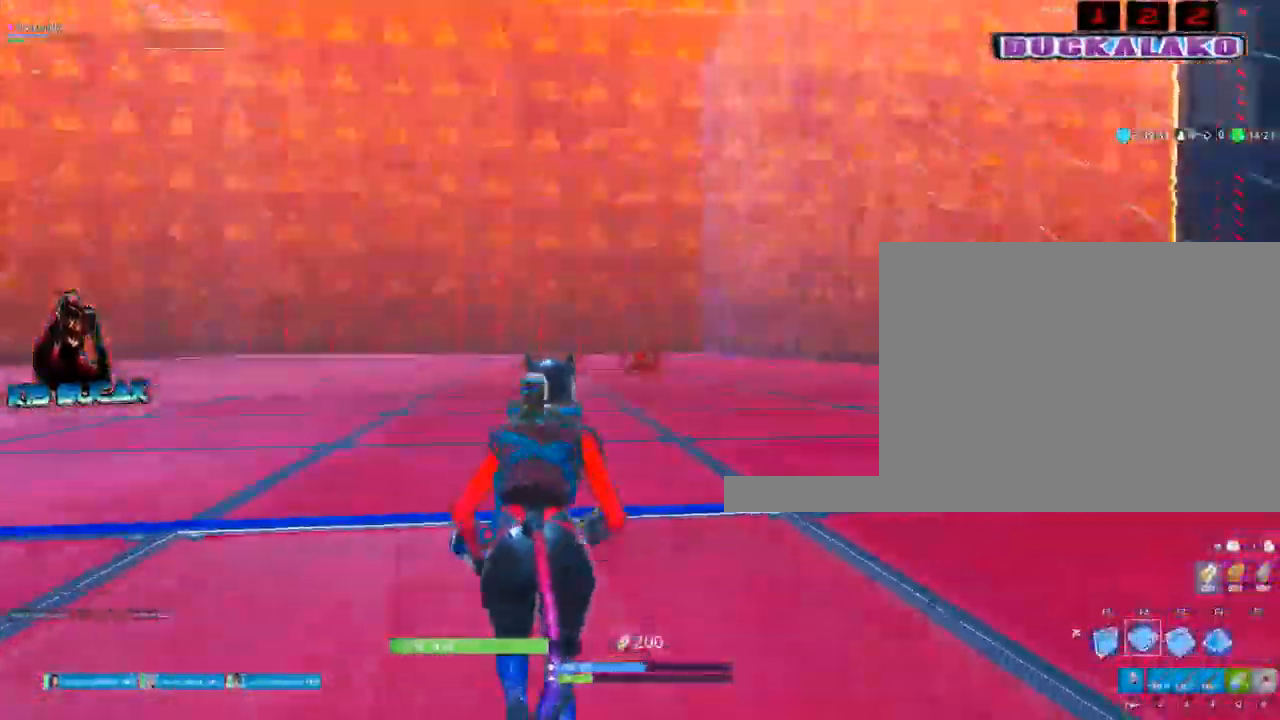
{"keys": ["a", "space", "w"], "mouse": [], "events": [[334, "a", "up"], [467, "a", "down"], [467, "space", "down"]]}
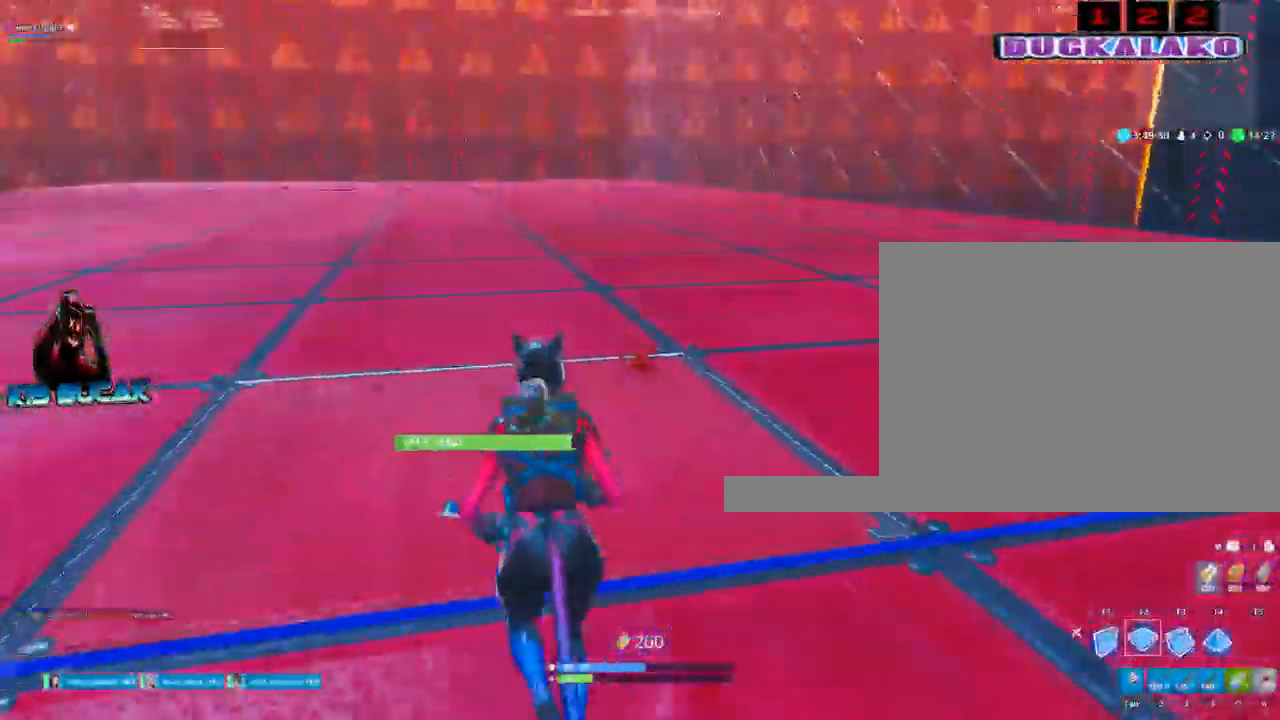
{"keys": ["a", "w"], "mouse": ["left"], "events": [[100, "space", "up"], [250, "mouse_left", "down"]]}
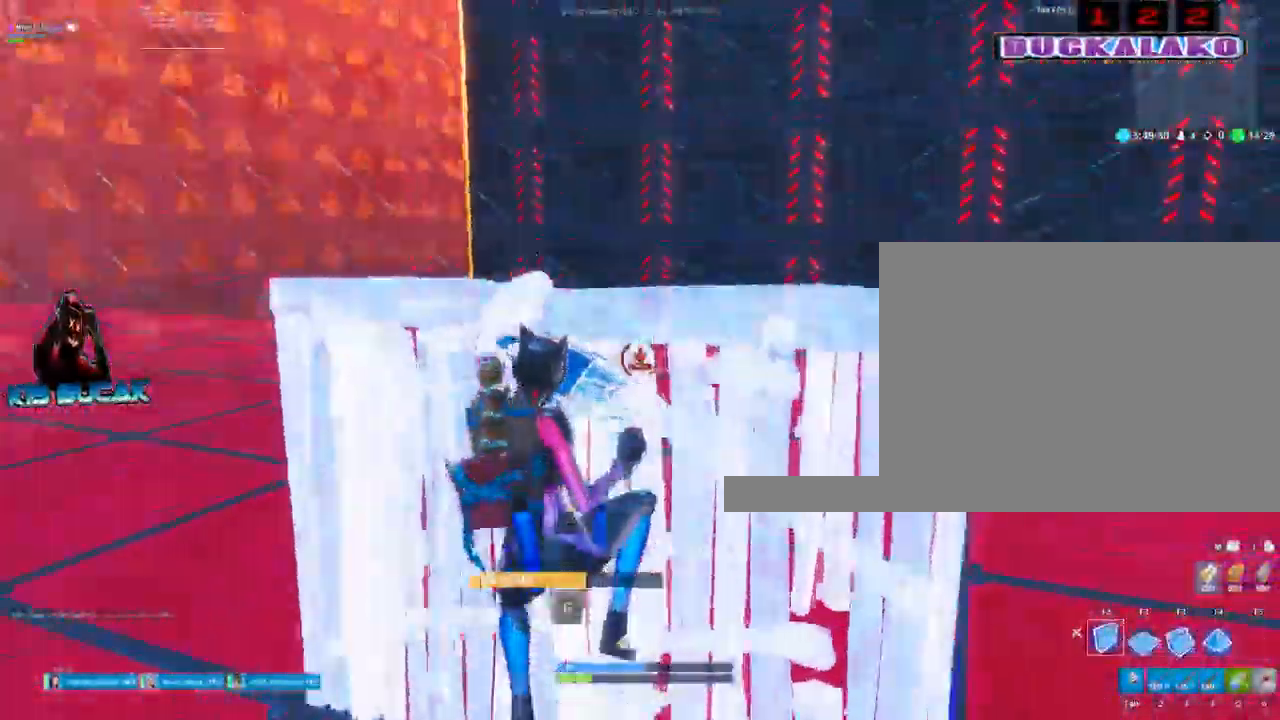
{"keys": ["w"], "mouse": ["left"], "events": [[84, "f", "down"], [217, "f", "up"], [317, "a", "up"]]}
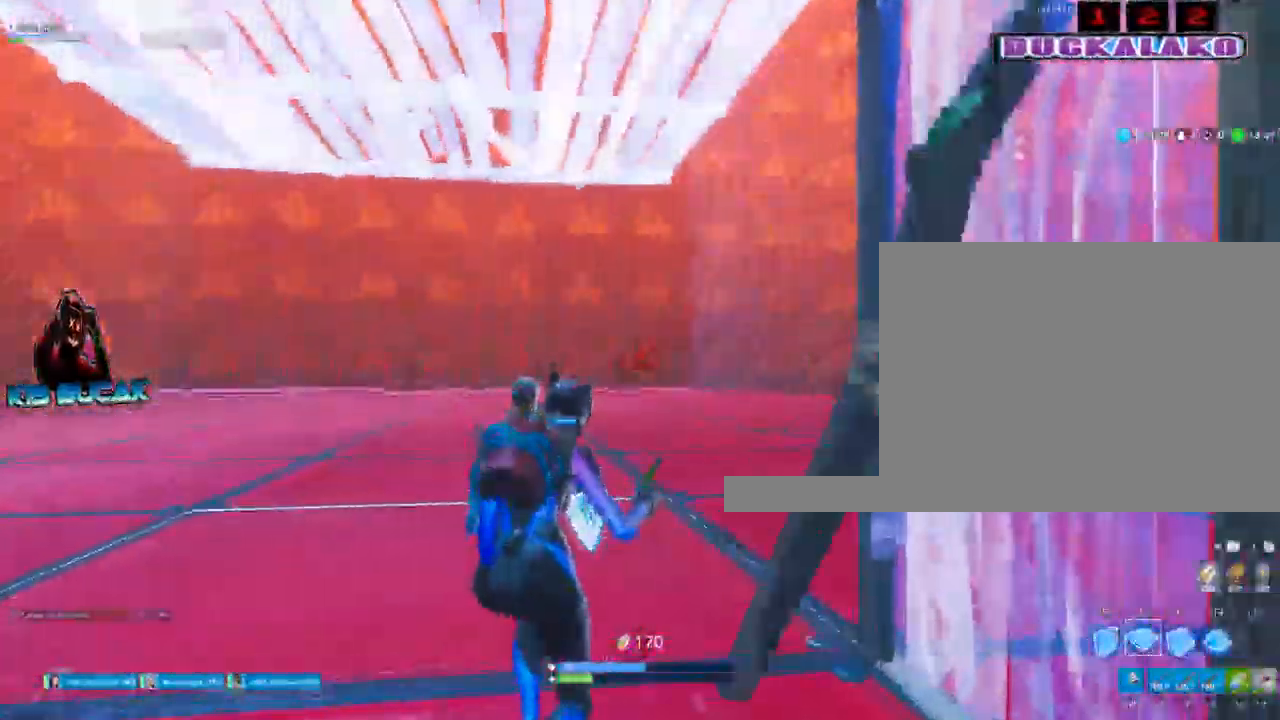
{"keys": ["a", "w"], "mouse": ["left"], "events": [[284, "a", "down"]]}
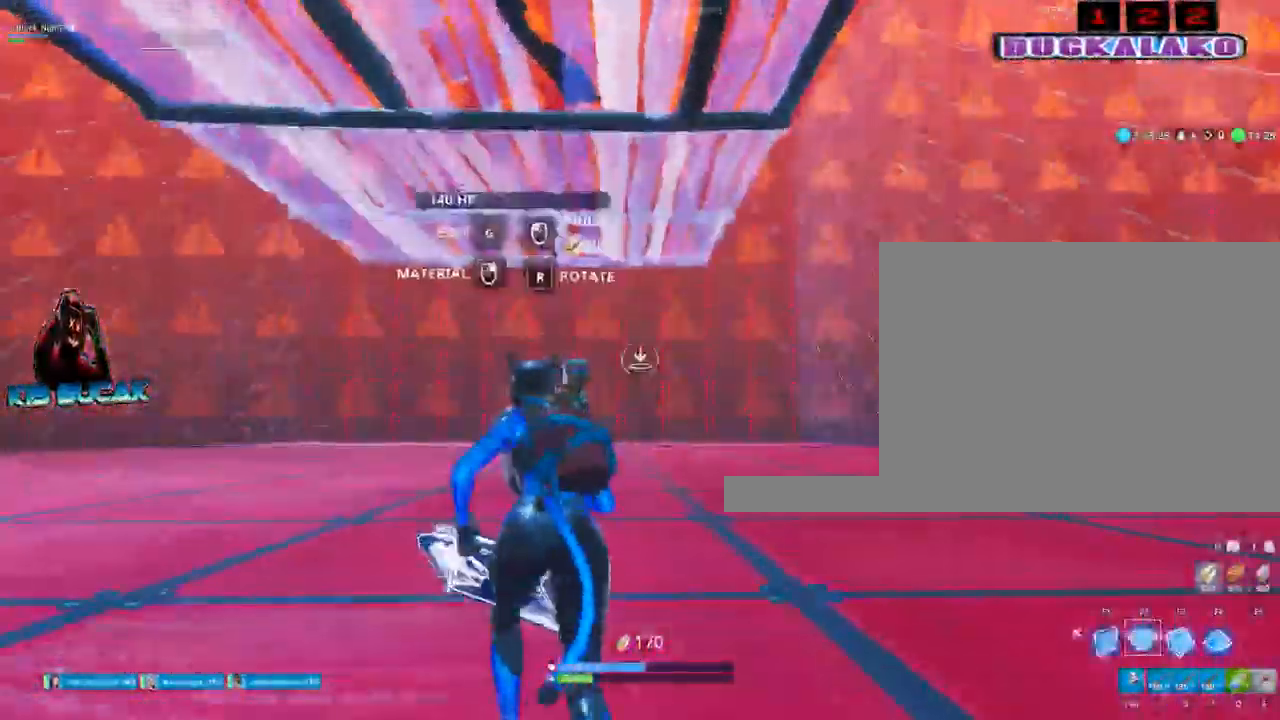
{"keys": ["a", "w"], "mouse": ["left"], "events": [[17, "a", "up"], [434, "a", "down"]]}
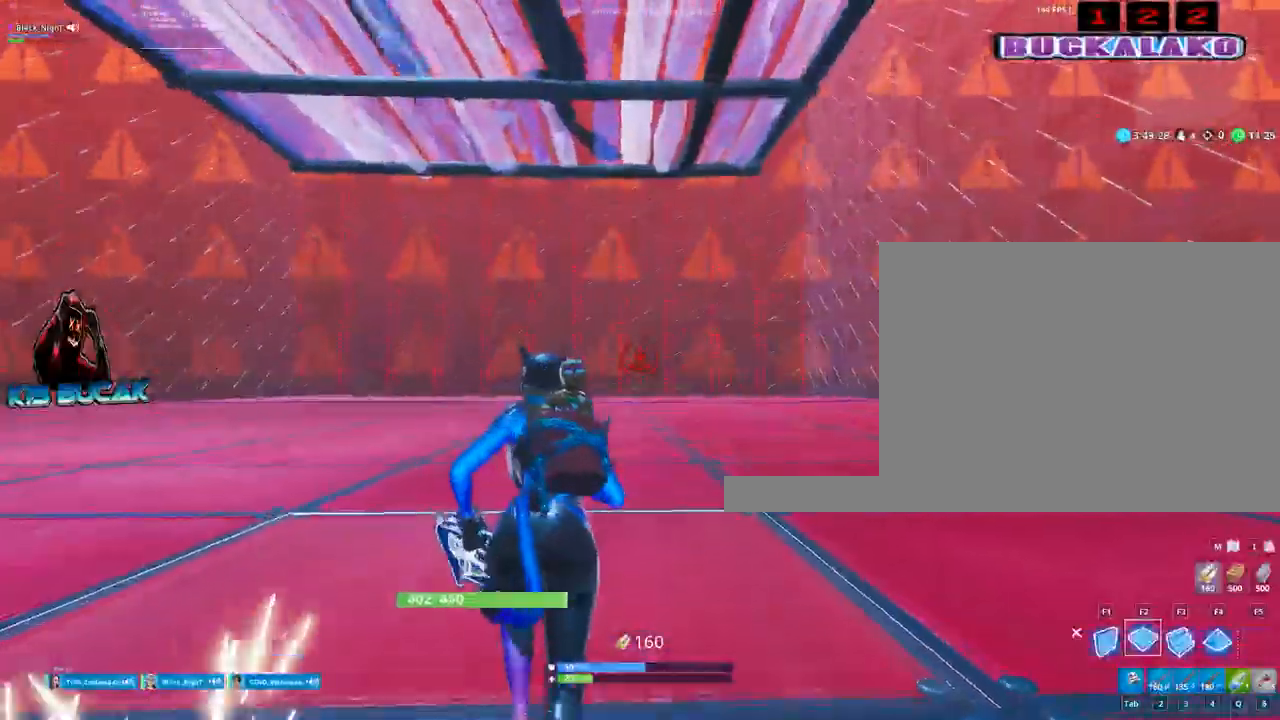
{"keys": ["a", "w"], "mouse": ["left"], "events": [[34, "a", "up"], [317, "a", "down"]]}
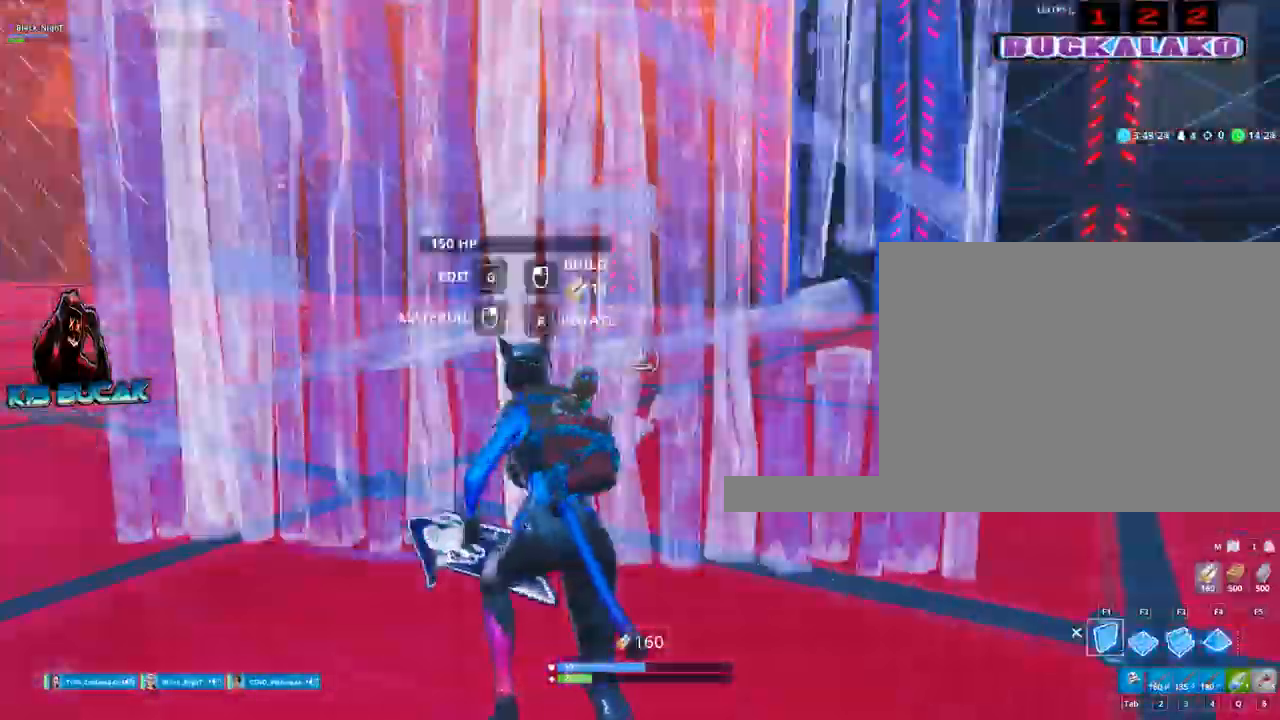
{"keys": ["d"], "mouse": ["left"], "events": [[334, "a", "up"], [334, "w", "up"], [384, "d", "down"]]}
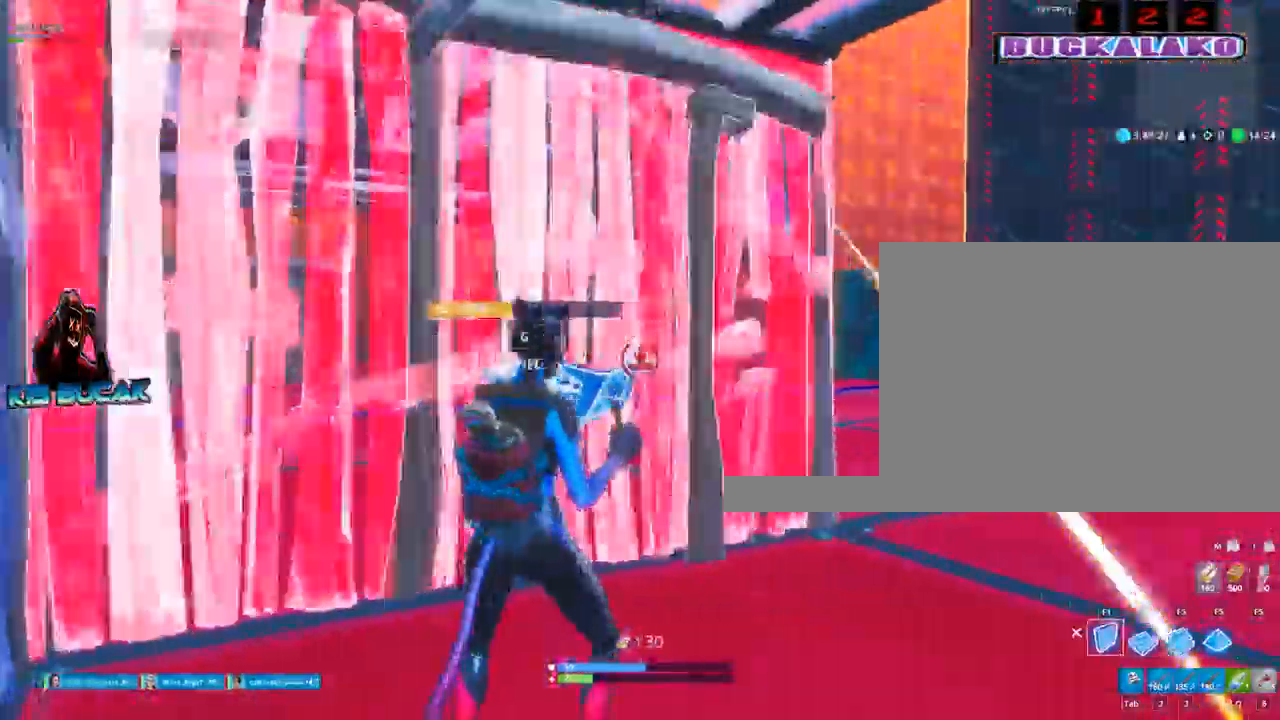
{"keys": ["d"], "mouse": ["left"], "events": [[100, "d", "up"], [150, "a", "down"], [350, "a", "up"], [350, "d", "down"]]}
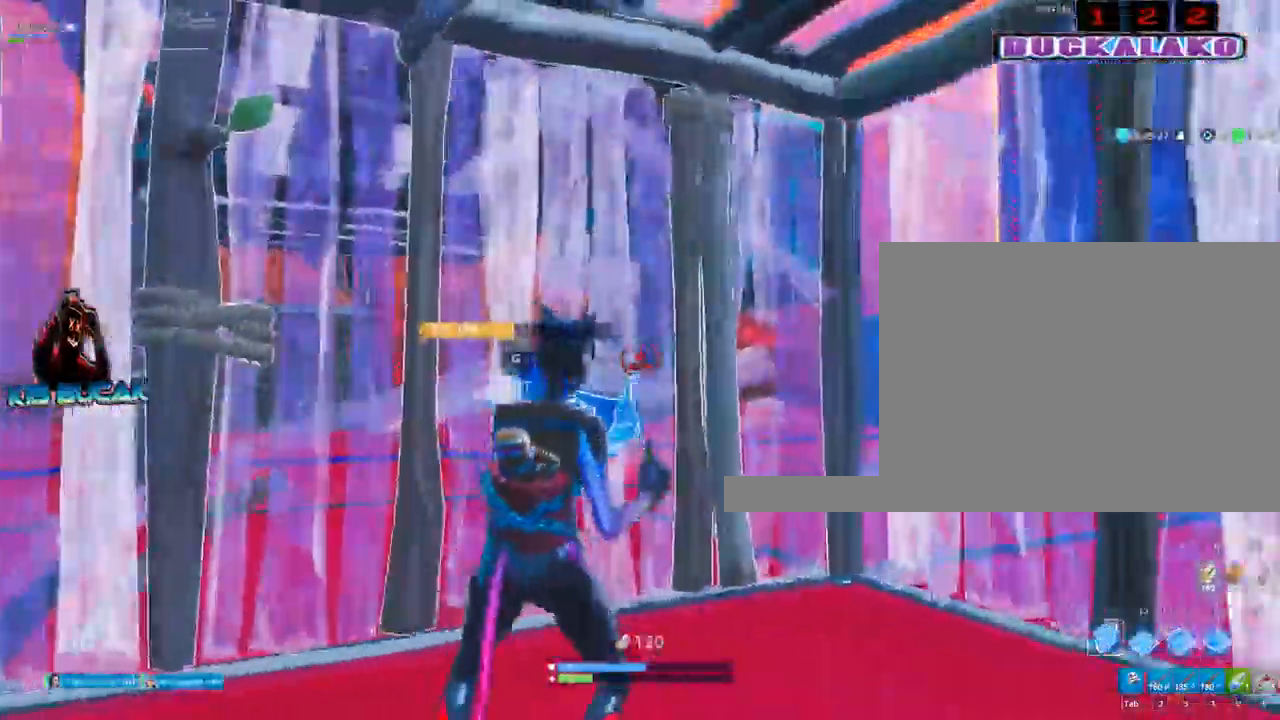
{"keys": ["s"], "mouse": ["left"], "events": [[167, "s", "down"], [450, "d", "up"]]}
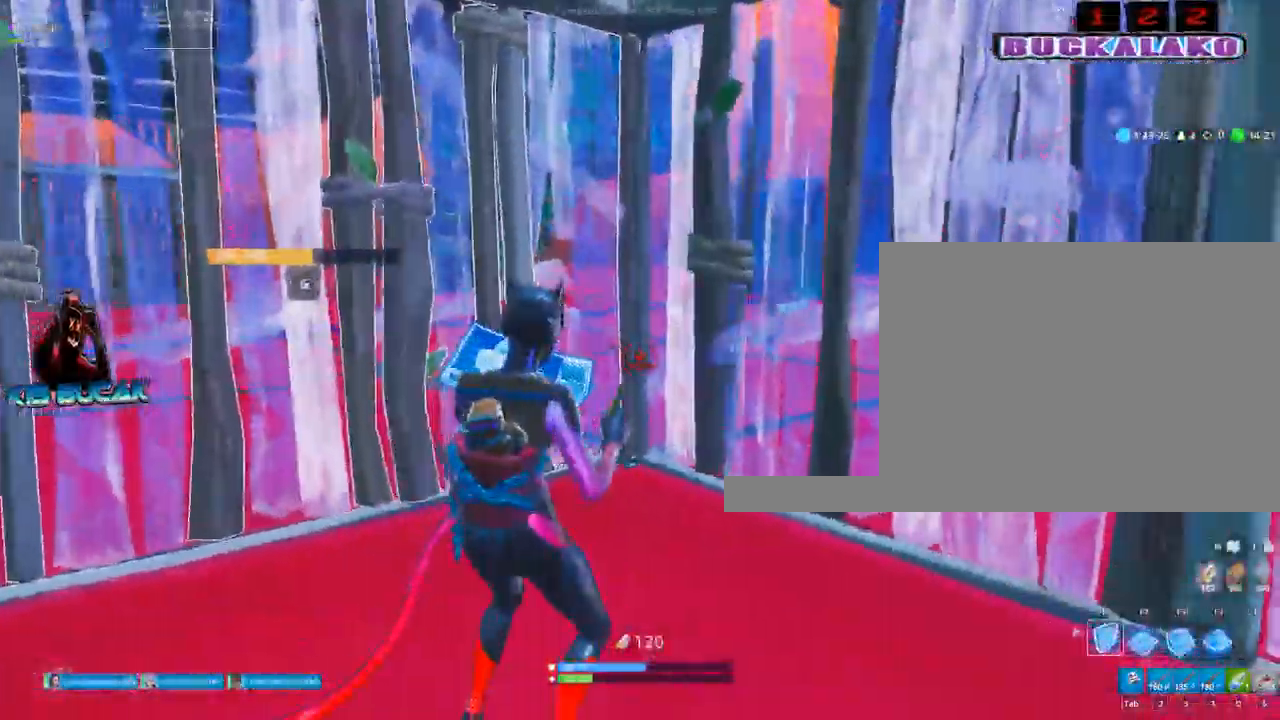
{"keys": ["a", "w"], "mouse": ["left"], "events": [[134, "a", "down"], [134, "s", "up"], [367, "w", "down"]]}